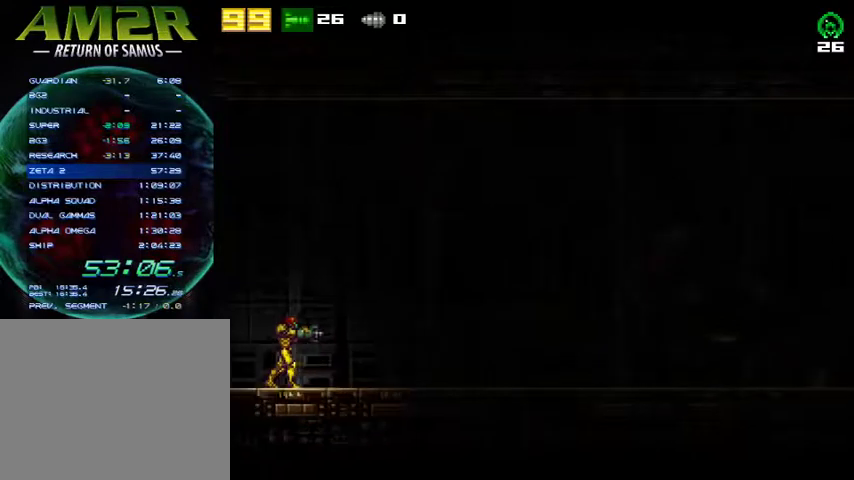
Gameplay with a controller (PlayStation layout); each line is a JSON object with the inputs held at the frame after it. "events" lists button and stick changes between this image and that frame as [ms after this image, input, new state], when the widget could be followed in between. Not read: R1 left_stick.
{"buttons": ["L2", "DPAD_LEFT"], "right_stick": "center", "events": []}
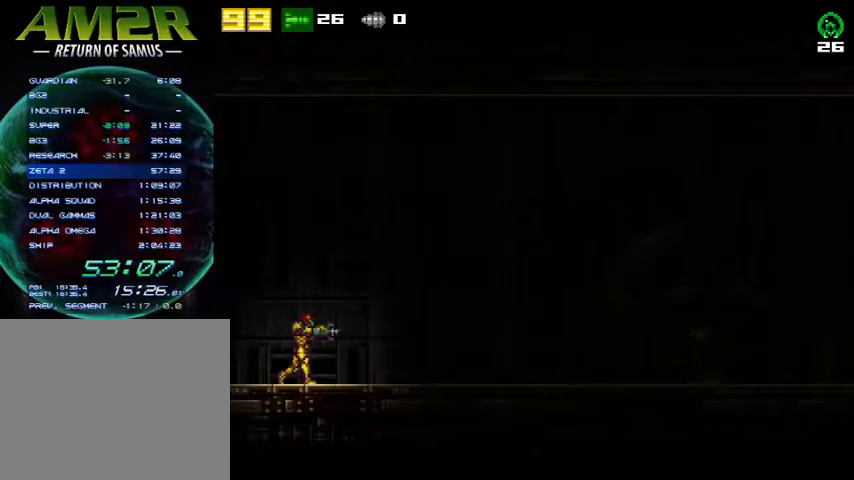
{"buttons": ["L2", "DPAD_LEFT"], "right_stick": "center", "events": []}
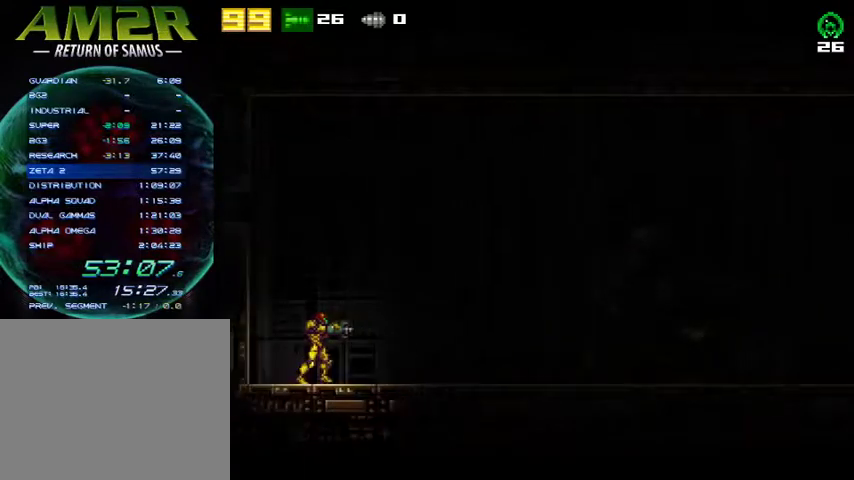
{"buttons": ["L2", "DPAD_LEFT"], "right_stick": "center", "events": []}
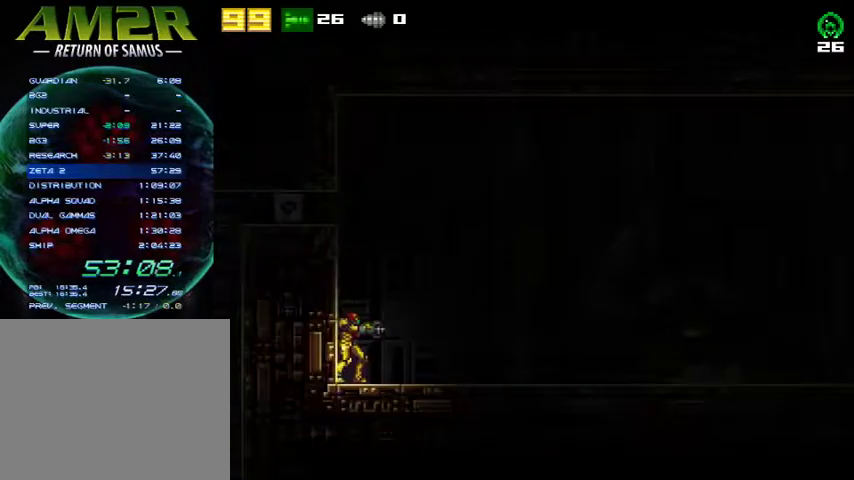
{"buttons": ["L2", "DPAD_DOWN"], "right_stick": "center", "events": [[200, "DPAD_LEFT", "up"], [500, "DPAD_DOWN", "down"]]}
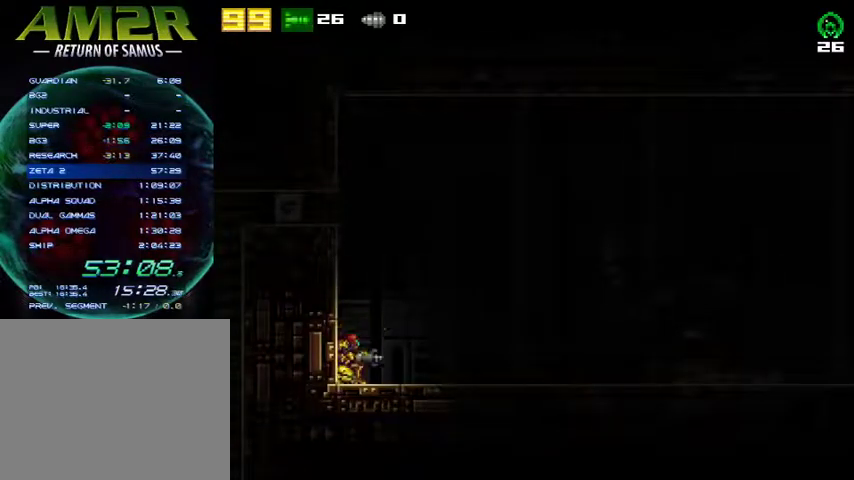
{"buttons": ["L2"], "right_stick": "center", "events": [[133, "DPAD_DOWN", "up"]]}
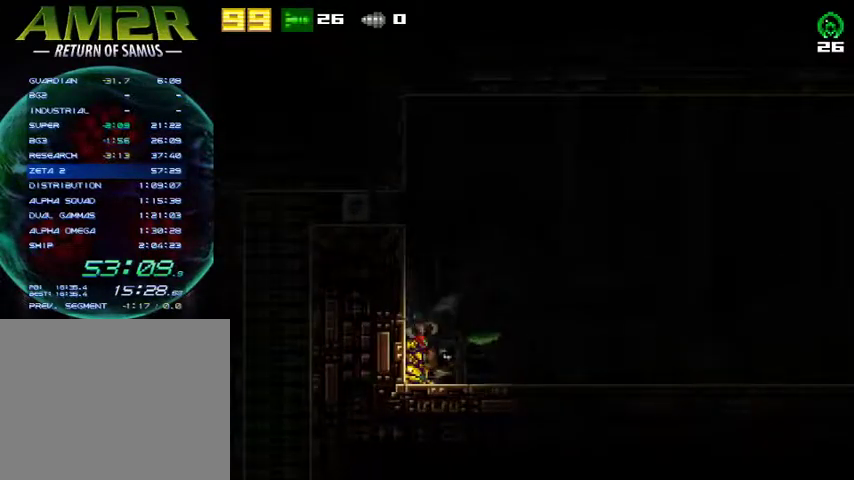
{"buttons": ["L2"], "right_stick": "center", "events": []}
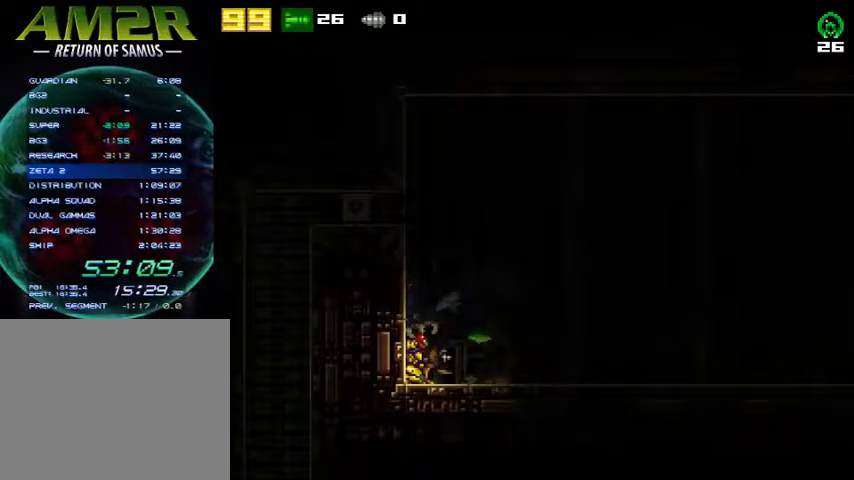
{"buttons": ["L2"], "right_stick": "center", "events": [[67, "DPAD_UP", "down"], [100, "SQUARE", "down"], [167, "DPAD_UP", "up"], [267, "SQUARE", "up"]]}
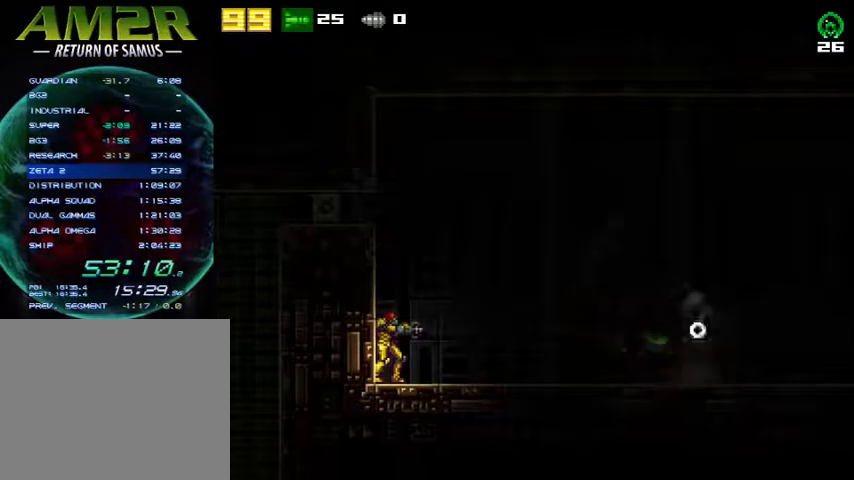
{"buttons": ["SQUARE", "L2"], "right_stick": "center", "events": [[333, "SQUARE", "down"]]}
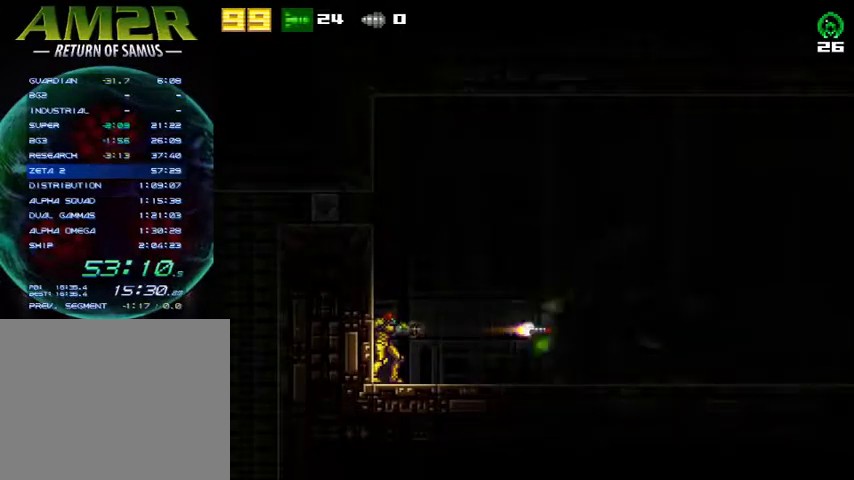
{"buttons": ["CROSS", "DPAD_LEFT"], "right_stick": "center", "events": [[33, "SQUARE", "up"], [233, "SQUARE", "down"], [267, "DPAD_LEFT", "down"], [267, "L2", "up"], [333, "CROSS", "down"], [400, "SQUARE", "up"]]}
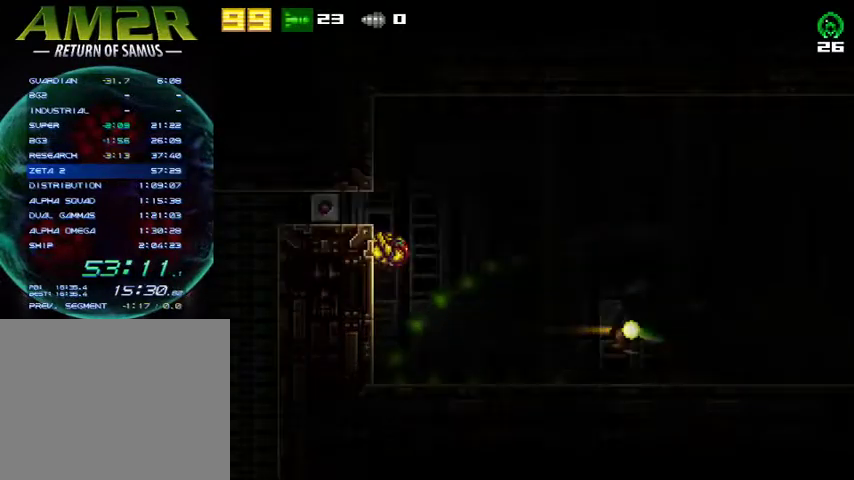
{"buttons": [], "right_stick": "center", "events": [[100, "CROSS", "up"], [467, "DPAD_LEFT", "up"]]}
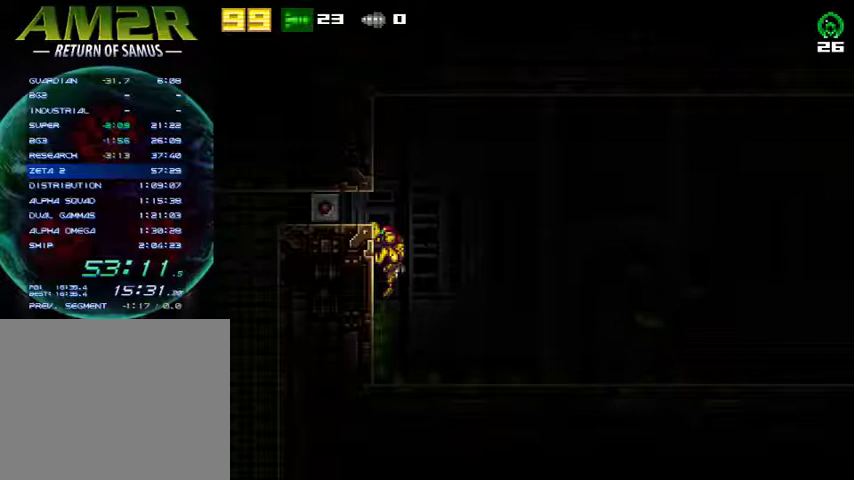
{"buttons": ["CROSS", "DPAD_RIGHT"], "right_stick": "center", "events": [[33, "DPAD_RIGHT", "down"], [467, "CROSS", "down"]]}
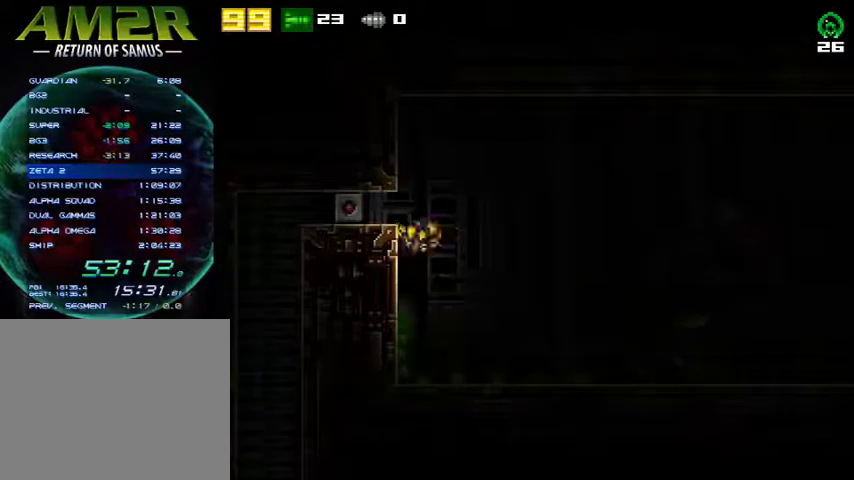
{"buttons": ["DPAD_RIGHT"], "right_stick": "center", "events": [[67, "R2", "down"], [433, "CROSS", "up"], [433, "R2", "up"]]}
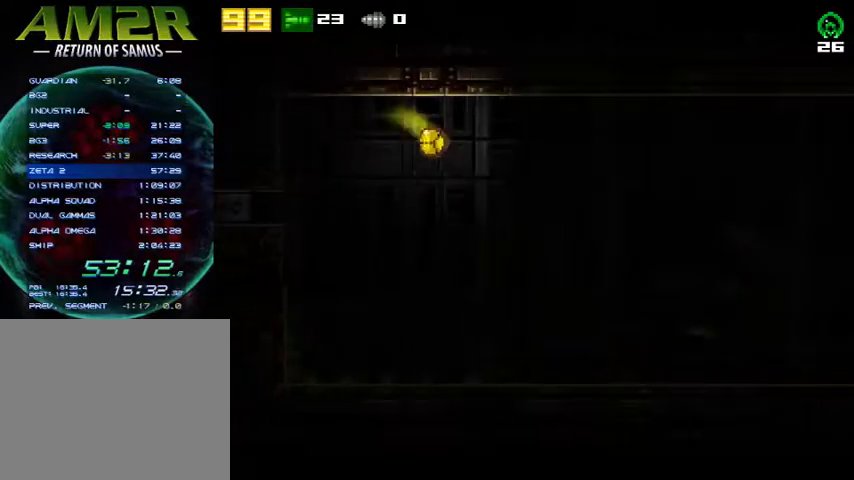
{"buttons": ["DPAD_RIGHT"], "right_stick": "center", "events": [[133, "R2", "down"], [167, "CROSS", "down"], [433, "R2", "up"], [467, "CROSS", "up"]]}
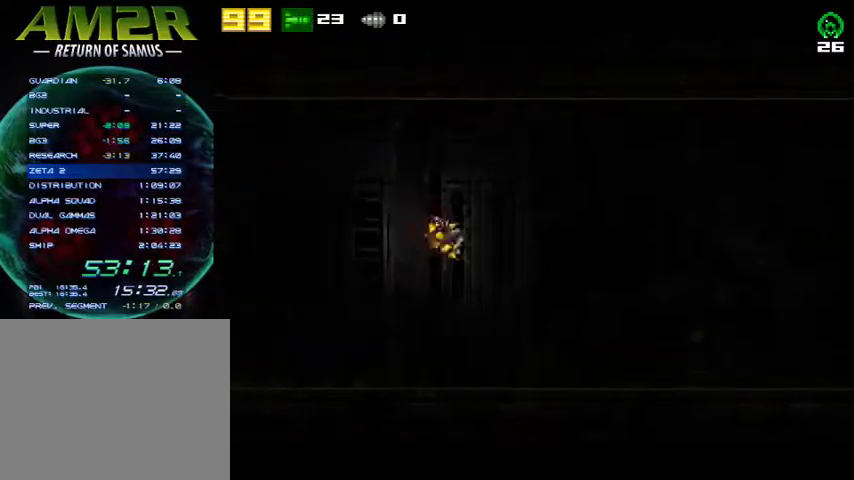
{"buttons": ["L2"], "right_stick": "center", "events": [[500, "DPAD_RIGHT", "up"], [500, "L2", "down"]]}
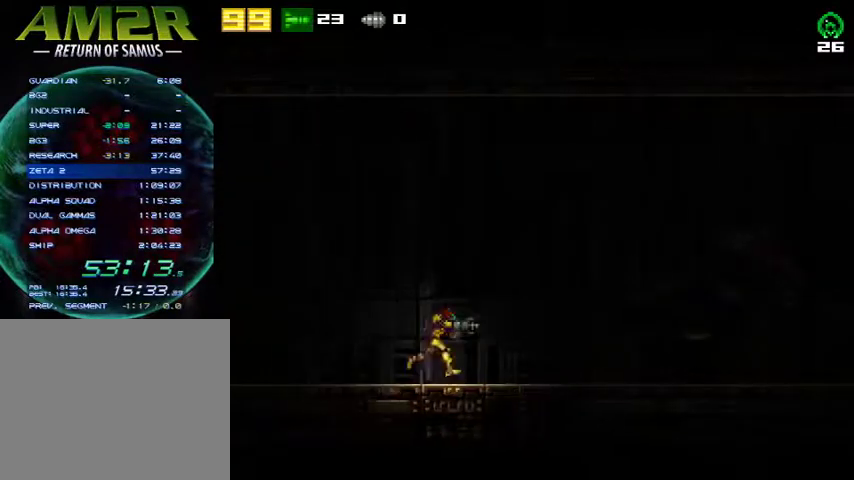
{"buttons": ["L2"], "right_stick": "center", "events": []}
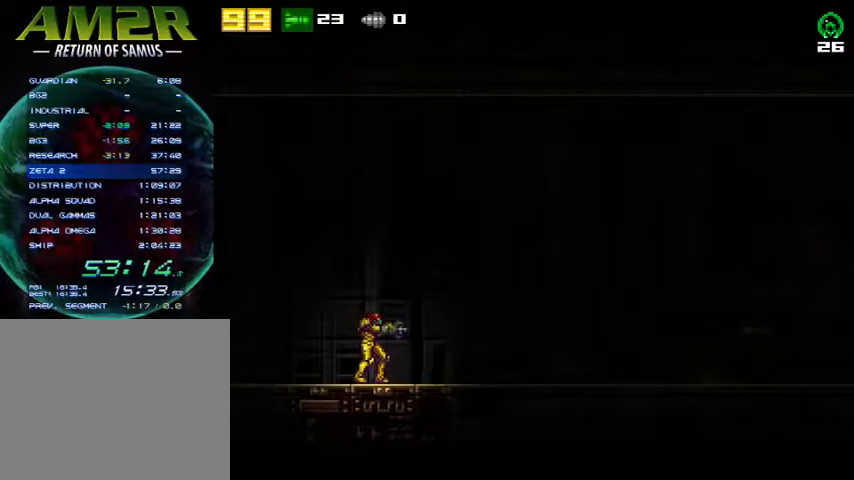
{"buttons": ["L2"], "right_stick": "center", "events": []}
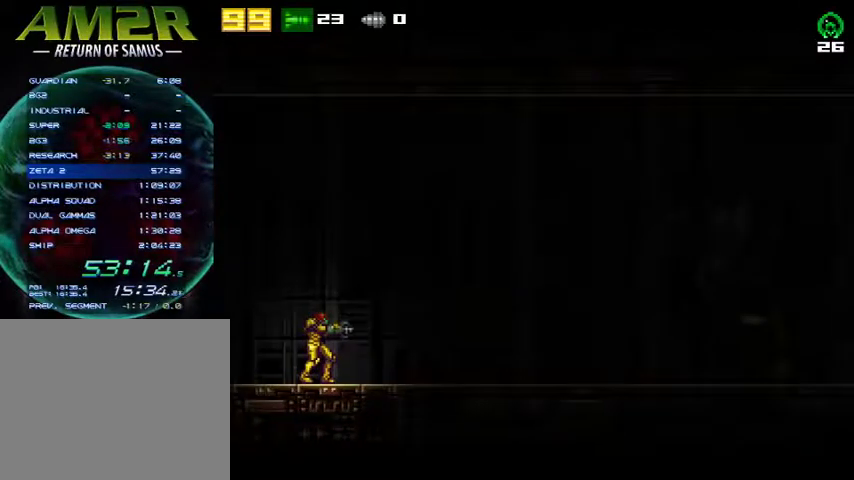
{"buttons": ["L2", "DPAD_LEFT"], "right_stick": "center", "events": [[200, "DPAD_LEFT", "down"]]}
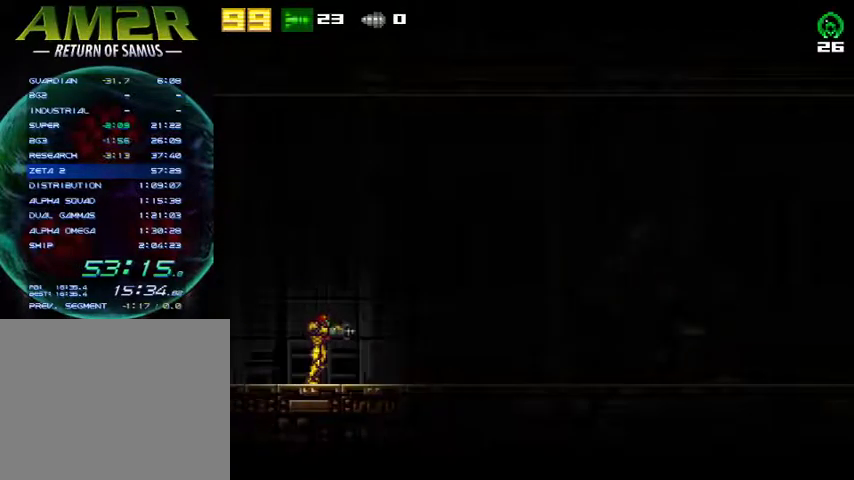
{"buttons": ["L2", "DPAD_LEFT"], "right_stick": "center", "events": []}
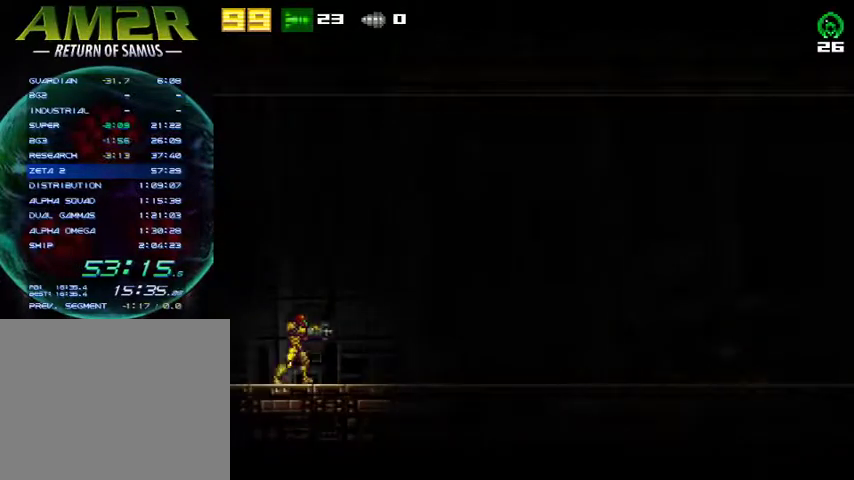
{"buttons": ["L2", "DPAD_LEFT"], "right_stick": "center", "events": []}
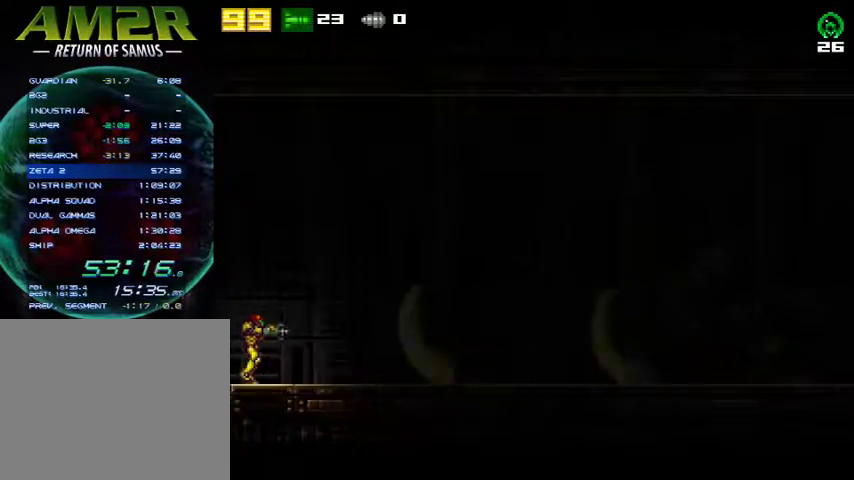
{"buttons": ["L2", "DPAD_LEFT"], "right_stick": "center", "events": []}
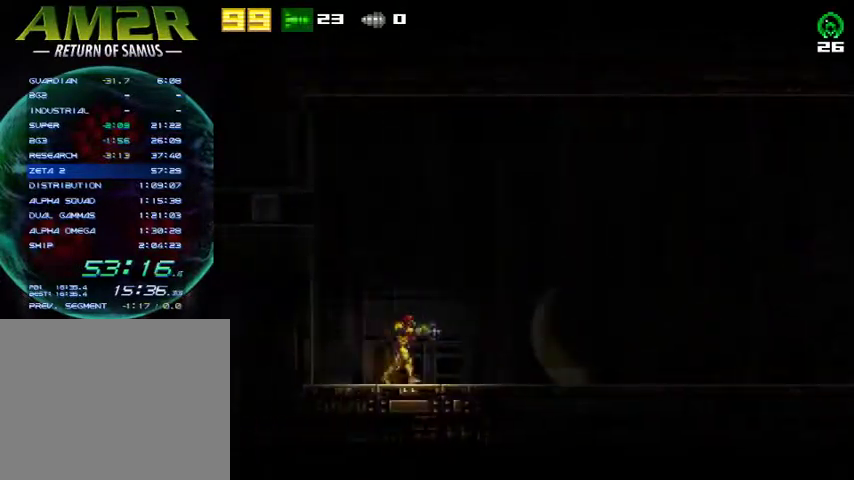
{"buttons": ["L2", "DPAD_LEFT"], "right_stick": "center", "events": []}
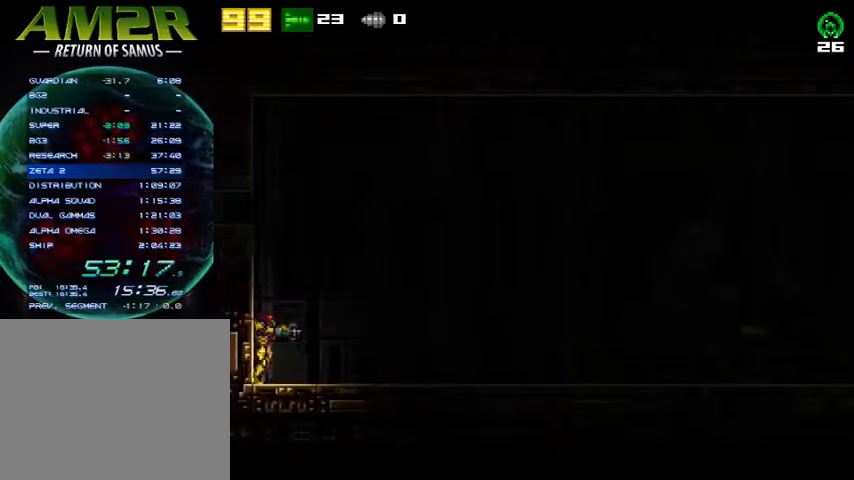
{"buttons": ["L2"], "right_stick": "center", "events": [[400, "DPAD_LEFT", "up"]]}
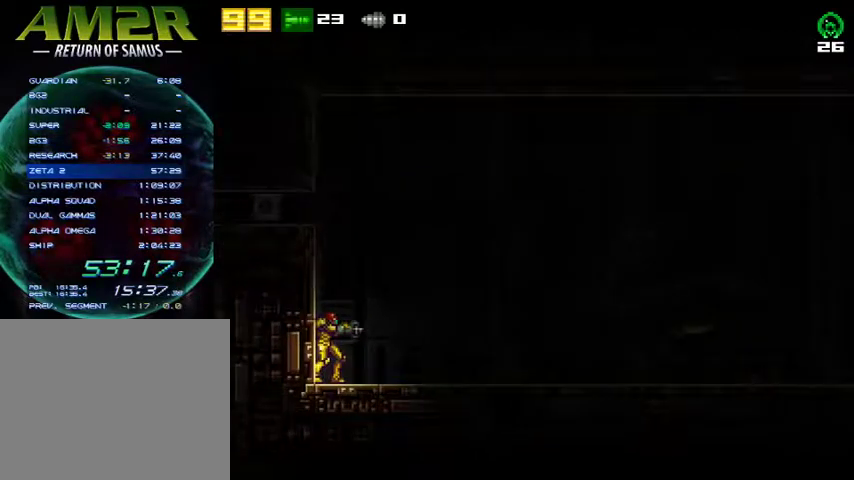
{"buttons": ["L2"], "right_stick": "center", "events": []}
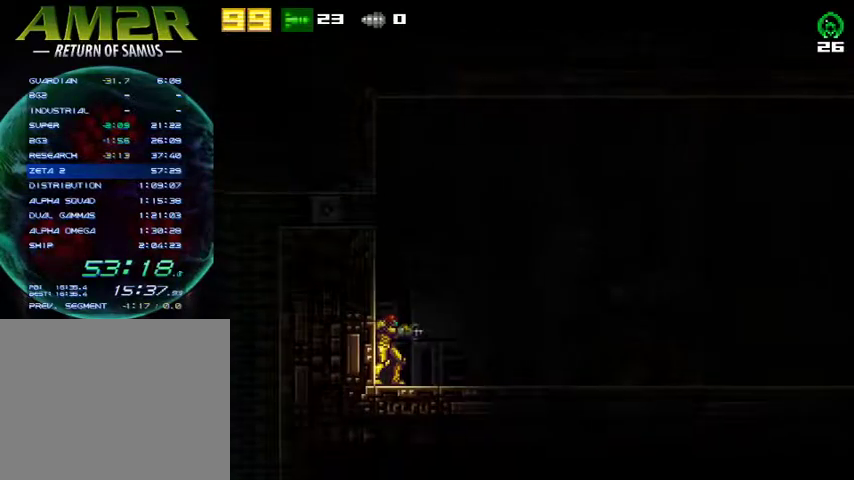
{"buttons": ["L2"], "right_stick": "center", "events": []}
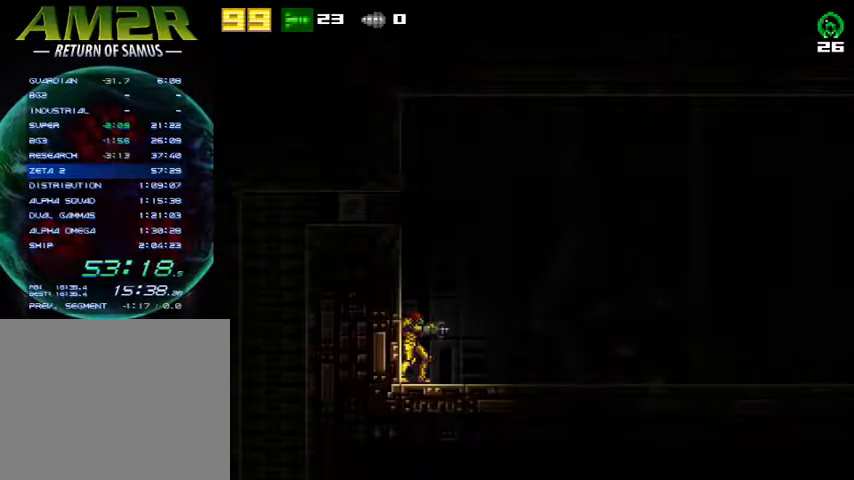
{"buttons": ["DPAD_RIGHT"], "right_stick": "center", "events": [[300, "DPAD_RIGHT", "down"], [300, "L2", "up"], [300, "R2", "down"], [500, "R2", "up"]]}
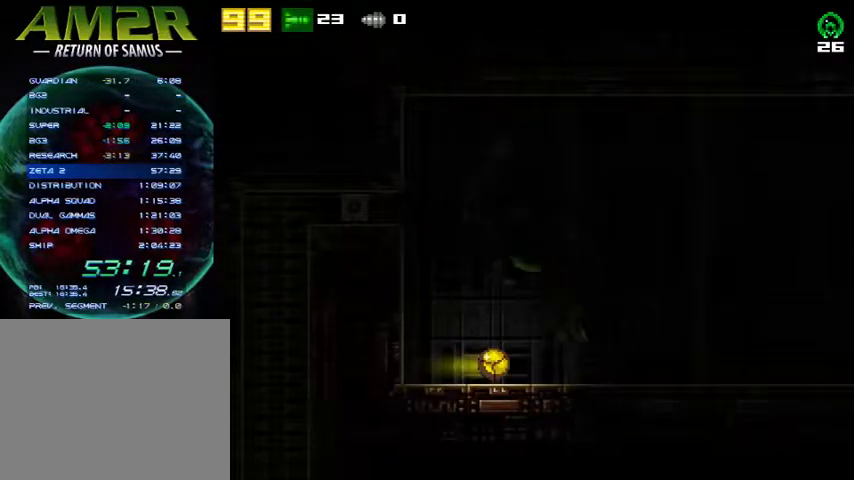
{"buttons": ["DPAD_RIGHT"], "right_stick": "center", "events": []}
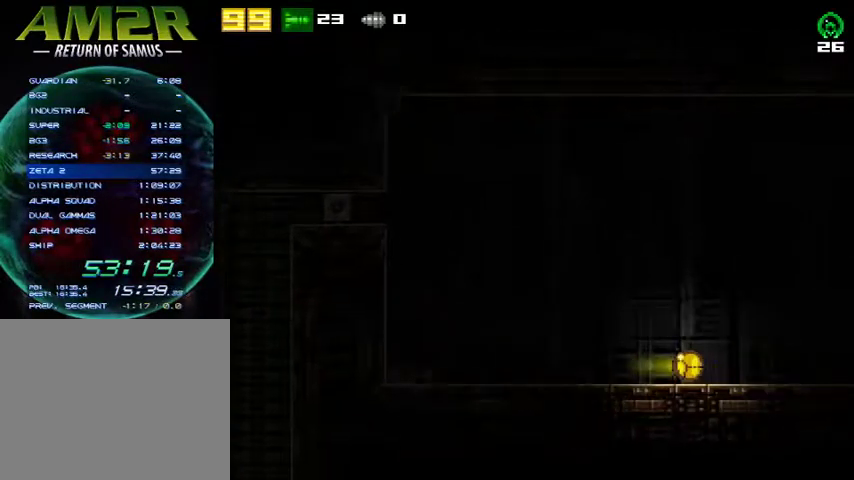
{"buttons": ["DPAD_RIGHT"], "right_stick": "center", "events": []}
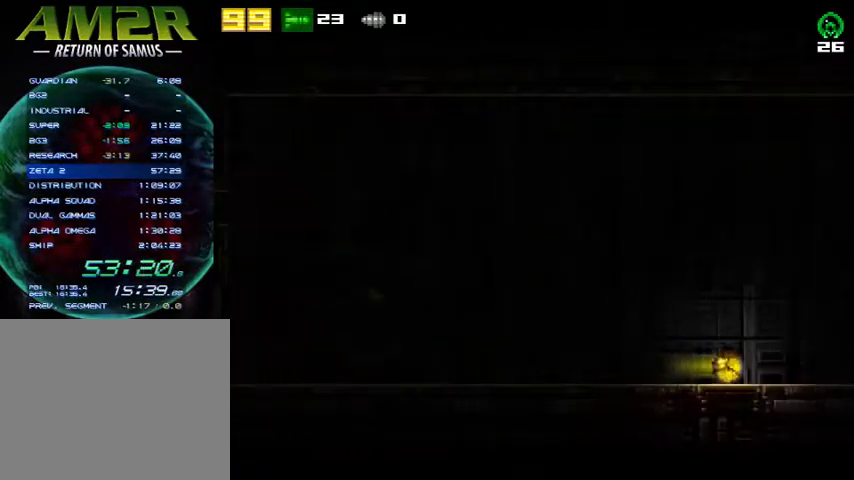
{"buttons": ["DPAD_RIGHT"], "right_stick": "center", "events": []}
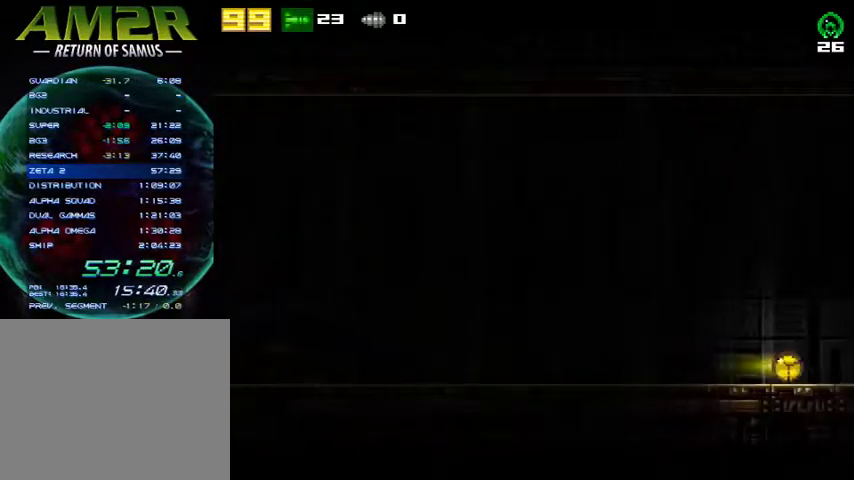
{"buttons": ["DPAD_RIGHT"], "right_stick": "center", "events": []}
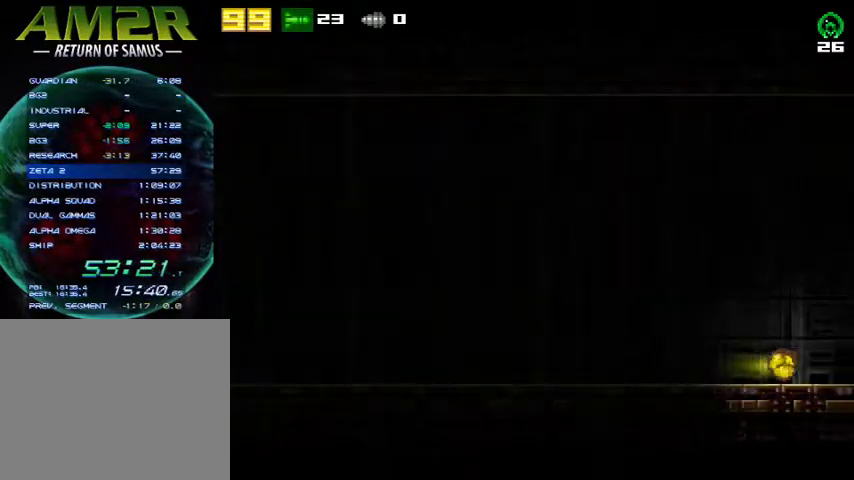
{"buttons": ["DPAD_LEFT"], "right_stick": "center", "events": [[67, "DPAD_RIGHT", "up"], [133, "DPAD_LEFT", "down"], [267, "R2", "down"], [367, "DPAD_UP", "down"], [467, "R2", "up"], [500, "DPAD_UP", "up"]]}